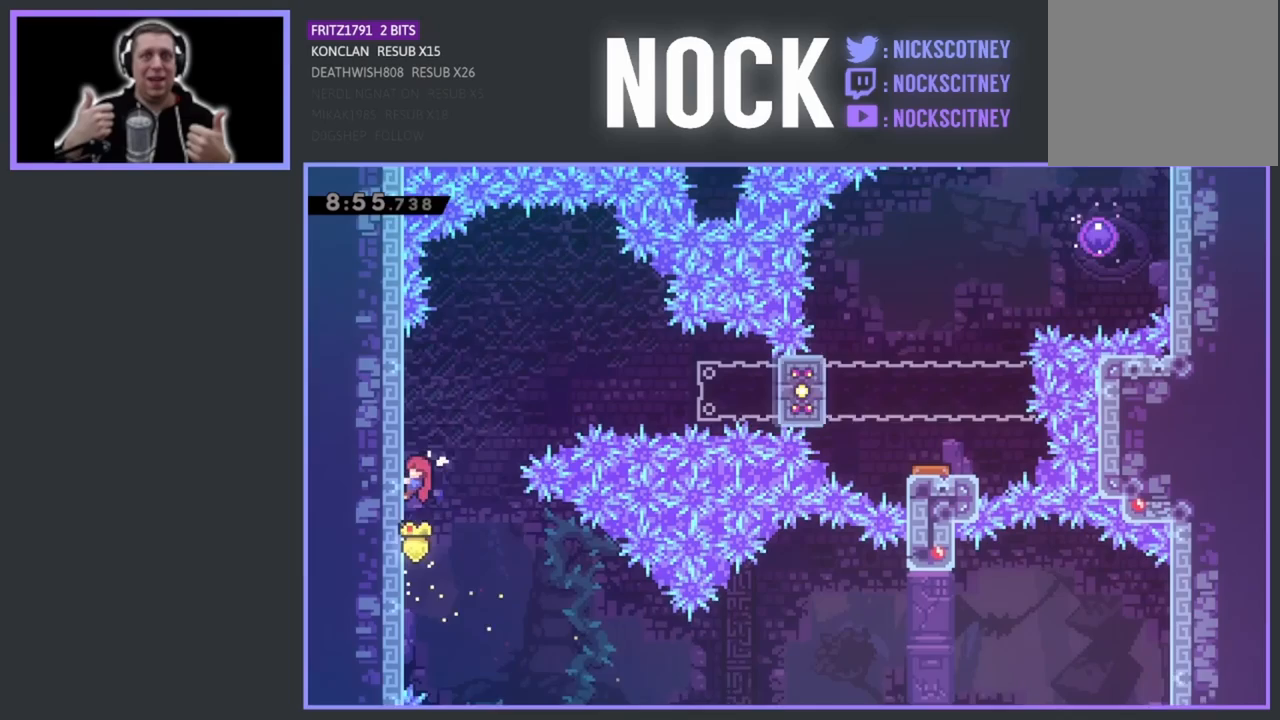
Gameplay with a controller (PlayStation layout); each line is a JSON object with the inputs held at the frame after it. "events" lists button and stick changes between this image and that frame as [ms after this image, input, new state], when the widget could be followed in between. Not read: right_stick.
{"buttons": ["CROSS", "R2", "DPAD_RIGHT"], "left_stick": "center", "events": [[83, "DPAD_RIGHT", "down"], [283, "CROSS", "down"], [300, "DPAD_UP", "up"]]}
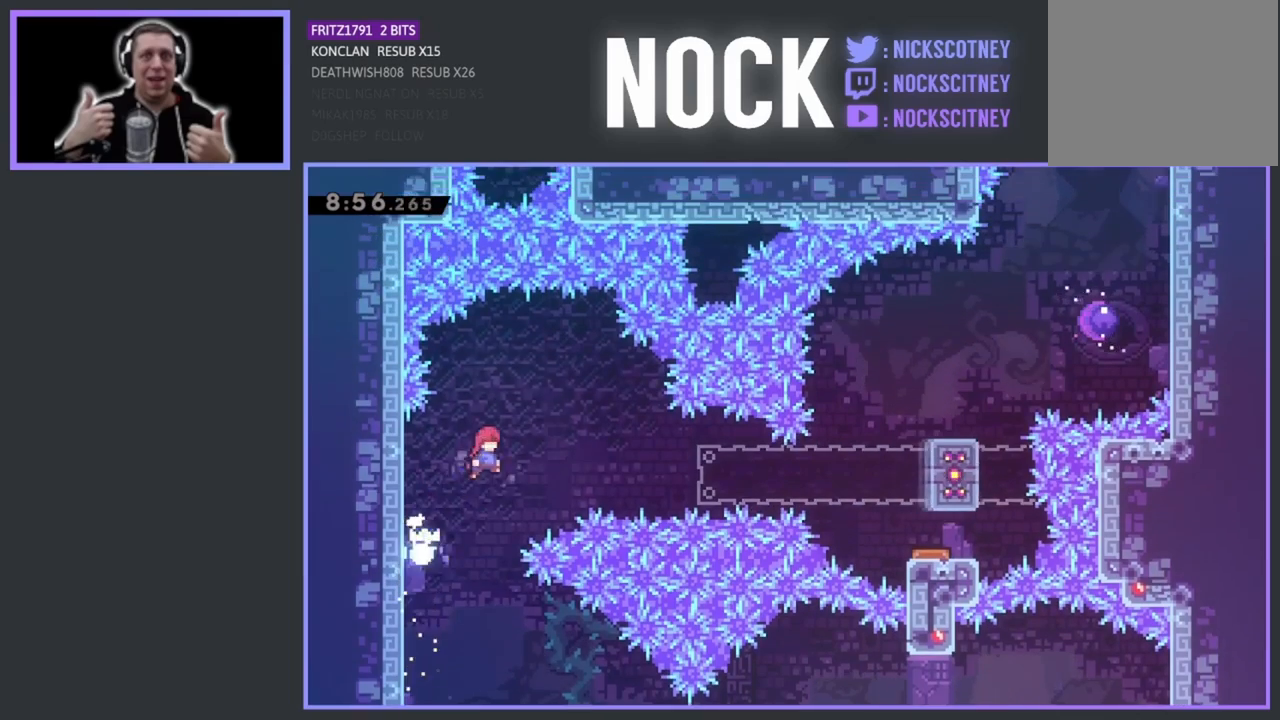
{"buttons": ["R2", "DPAD_RIGHT"], "left_stick": "center", "events": [[100, "CROSS", "up"], [200, "CIRCLE", "down"], [500, "CIRCLE", "up"]]}
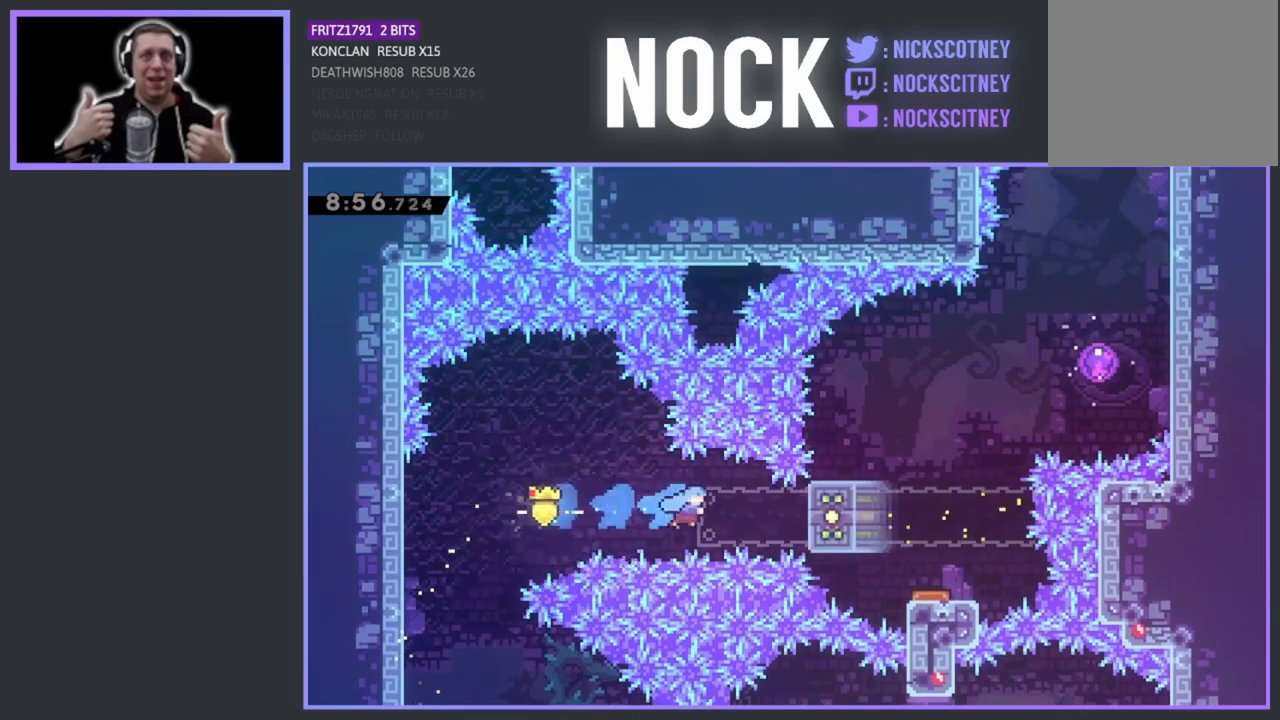
{"buttons": ["R2"], "left_stick": "center", "events": [[217, "DPAD_RIGHT", "up"]]}
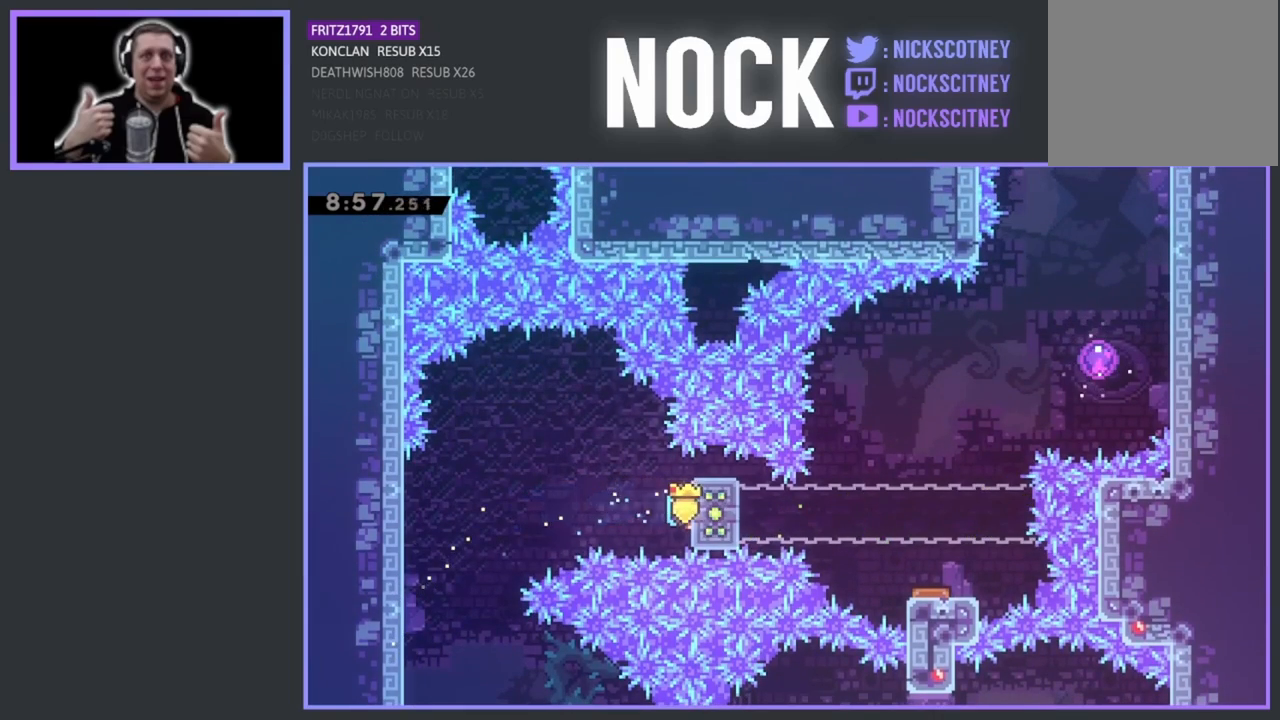
{"buttons": ["R2"], "left_stick": "center", "events": []}
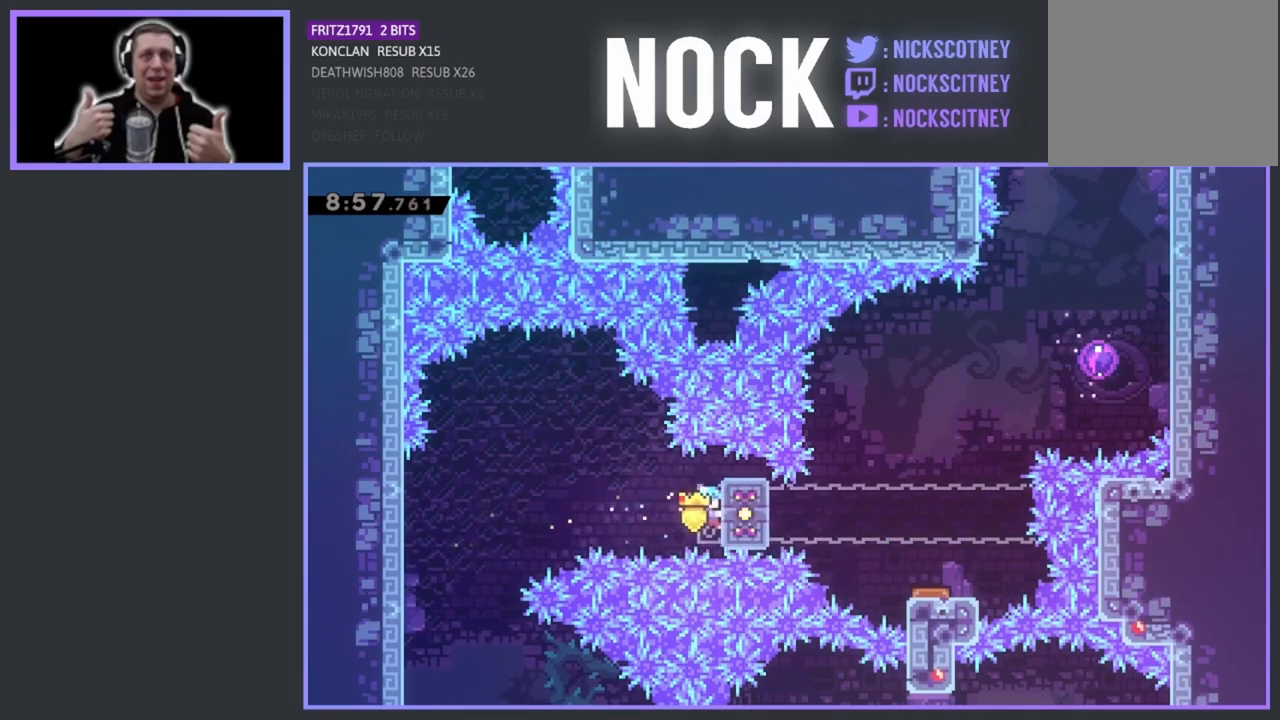
{"buttons": ["R2"], "left_stick": "center", "events": []}
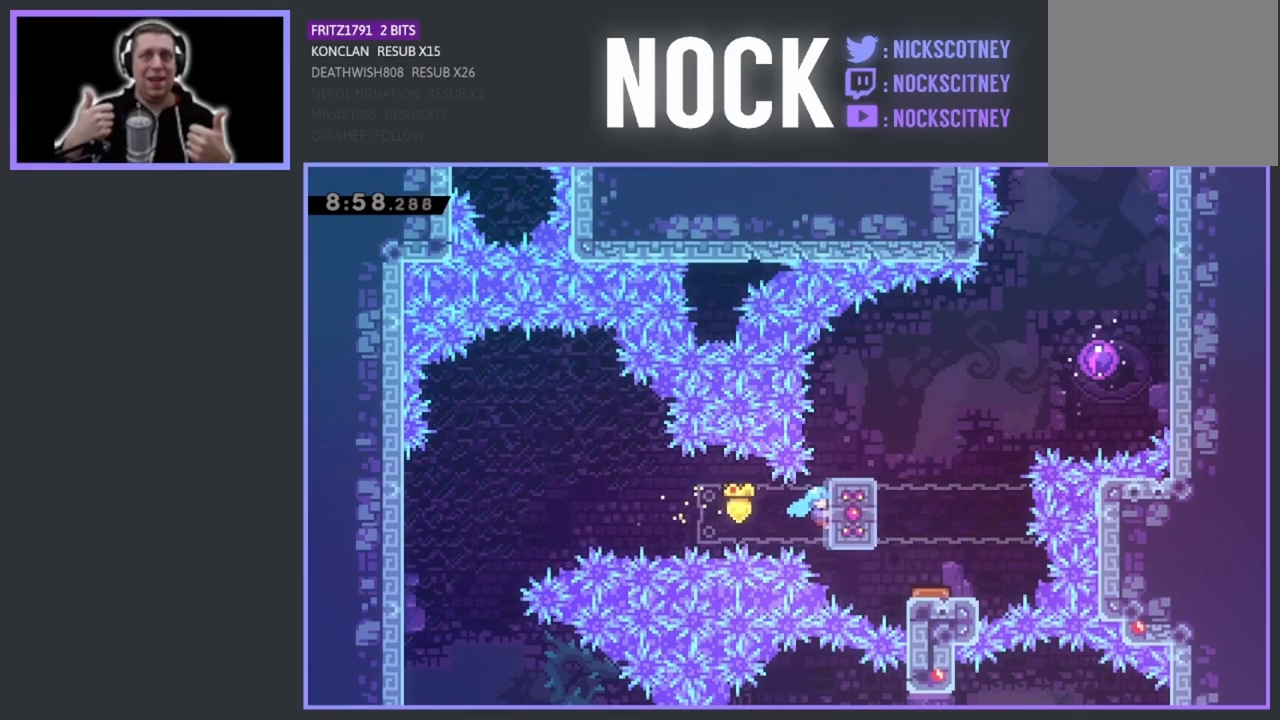
{"buttons": [], "left_stick": "center", "events": [[300, "R2", "up"]]}
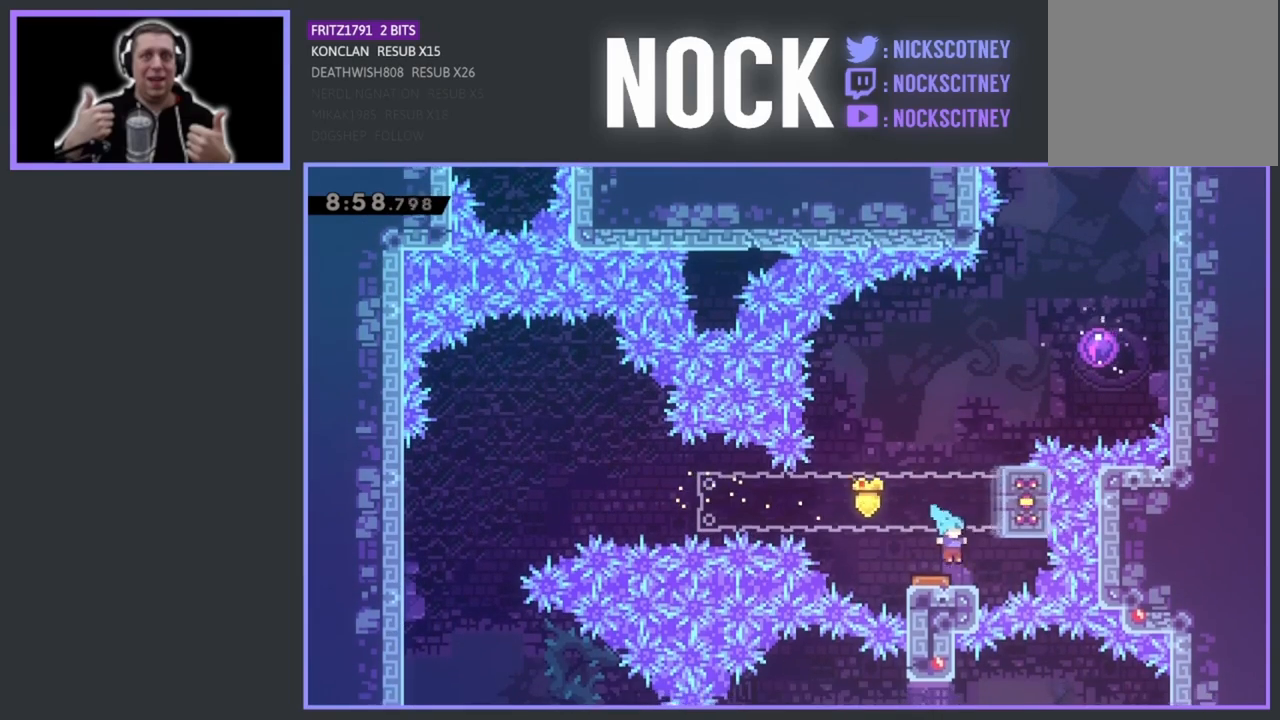
{"buttons": ["CIRCLE", "DPAD_UP", "DPAD_RIGHT"], "left_stick": "center", "events": [[183, "DPAD_UP", "down"], [200, "DPAD_RIGHT", "down"], [450, "CIRCLE", "down"]]}
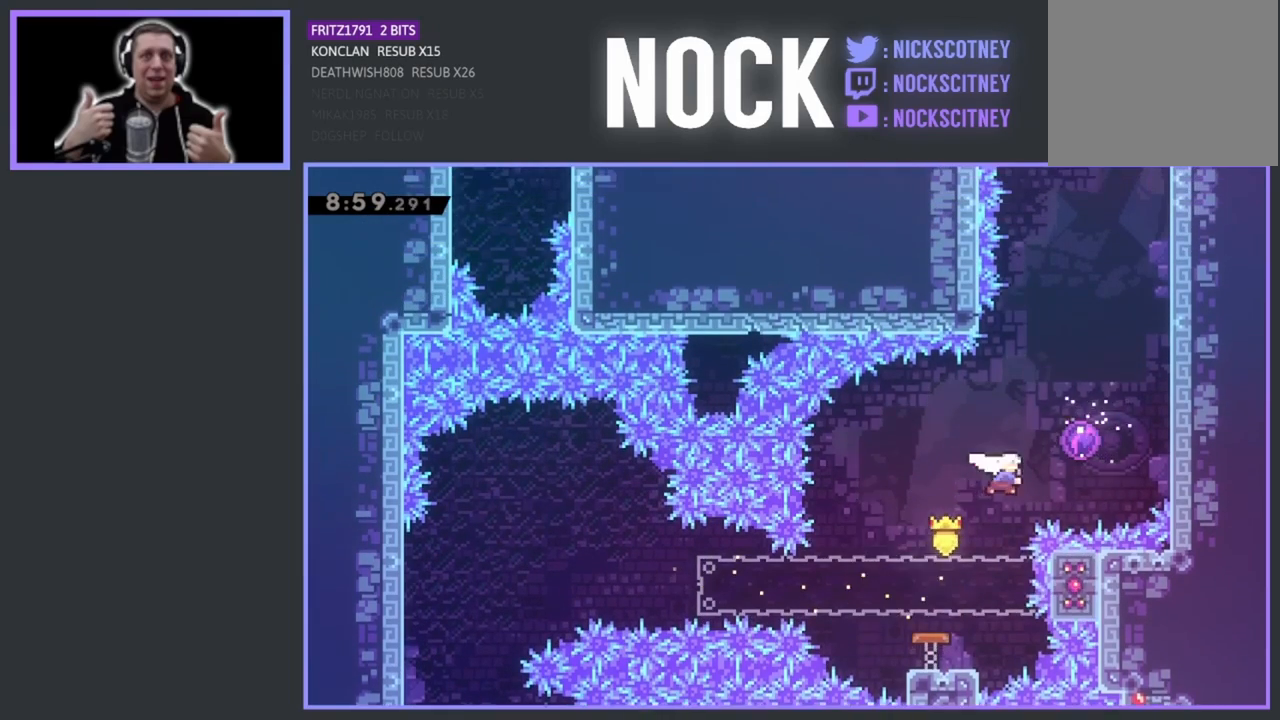
{"buttons": ["DPAD_UP"], "left_stick": "center", "events": [[133, "CIRCLE", "up"], [217, "DPAD_RIGHT", "up"], [300, "DPAD_UP", "up"], [417, "DPAD_UP", "down"]]}
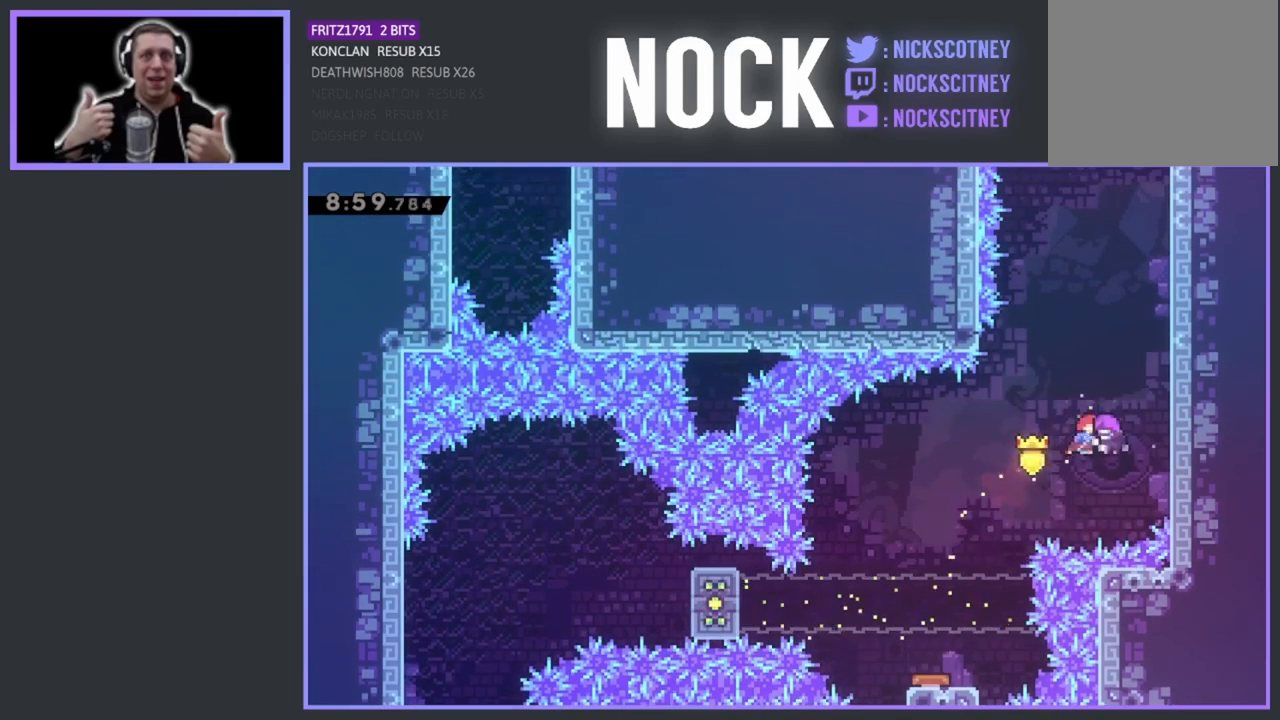
{"buttons": ["R2", "DPAD_UP", "DPAD_RIGHT"], "left_stick": "center", "events": [[367, "DPAD_RIGHT", "down"], [433, "R2", "down"]]}
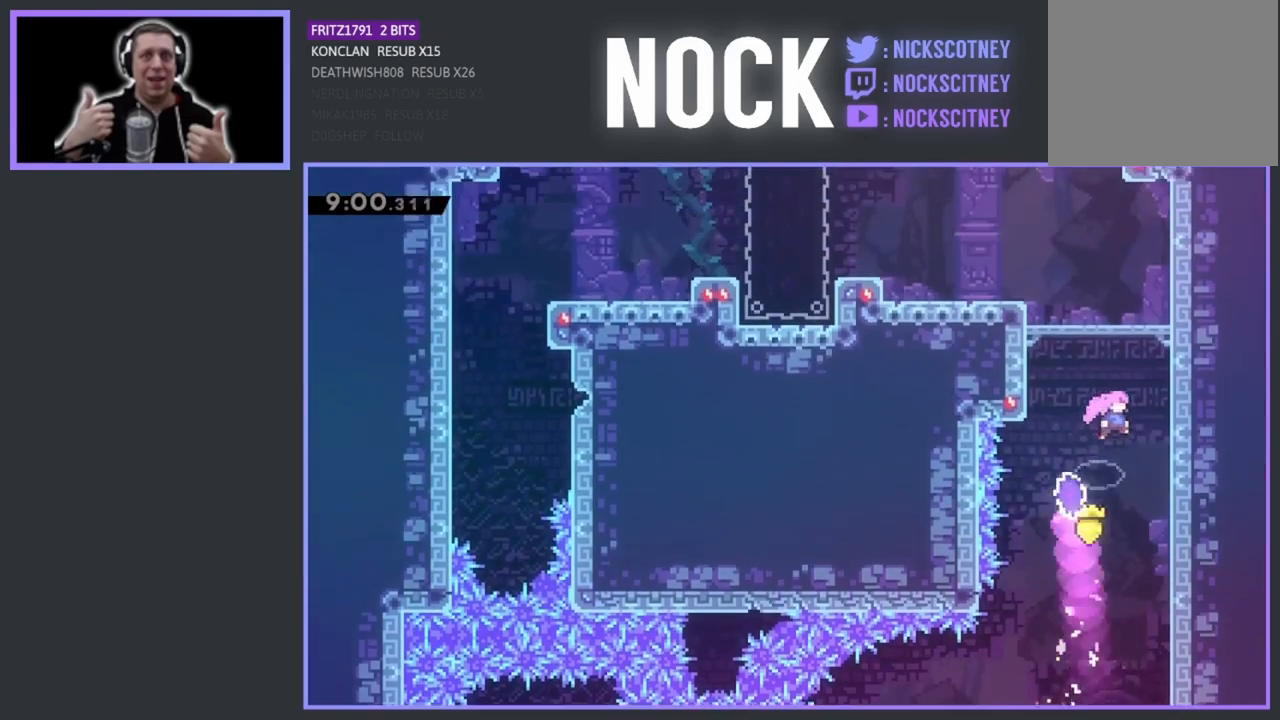
{"buttons": ["CROSS", "R2", "DPAD_UP"], "left_stick": "center", "events": [[167, "CROSS", "down"], [317, "CROSS", "up"], [333, "DPAD_RIGHT", "up"], [400, "CROSS", "down"]]}
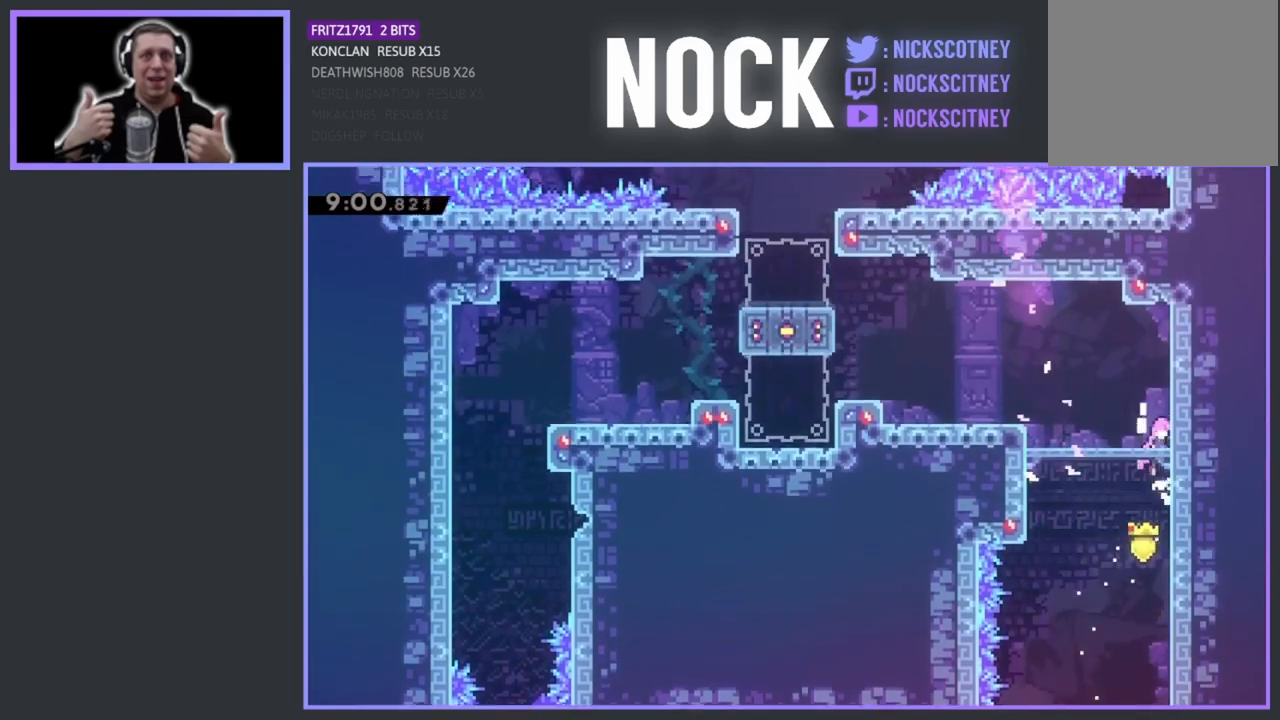
{"buttons": ["CROSS", "DPAD_LEFT"], "left_stick": "center", "events": [[17, "DPAD_LEFT", "down"], [267, "CROSS", "up"], [300, "DPAD_UP", "up"], [317, "R2", "up"], [383, "DPAD_LEFT", "up"], [467, "CROSS", "down"], [500, "DPAD_LEFT", "down"]]}
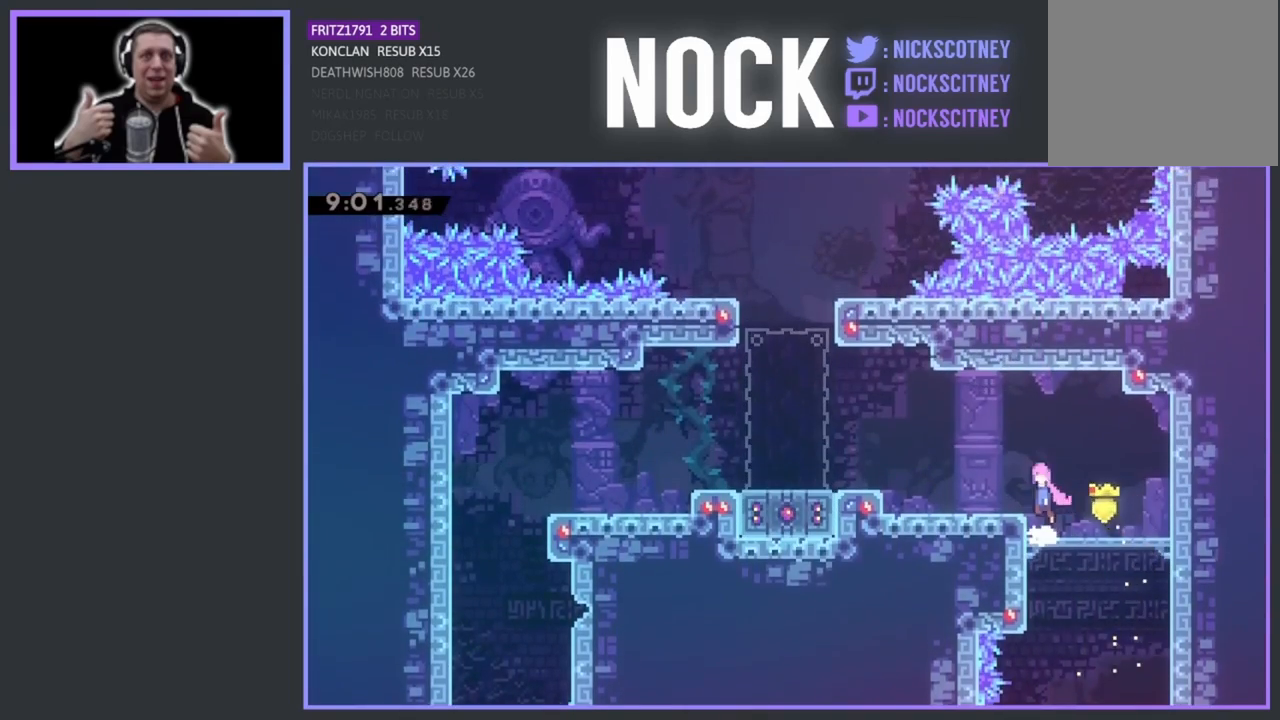
{"buttons": [], "left_stick": "center", "events": [[283, "CROSS", "up"], [367, "DPAD_LEFT", "up"]]}
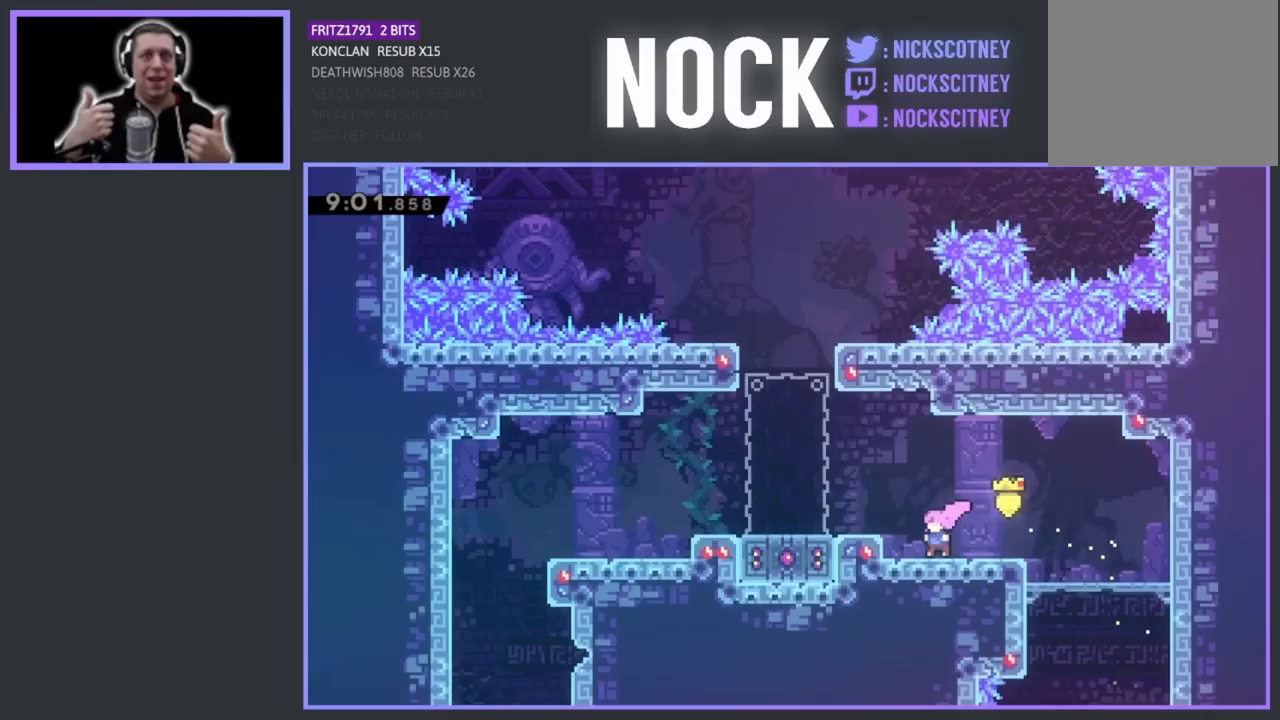
{"buttons": [], "left_stick": "center", "events": [[17, "CROSS", "down"], [17, "DPAD_LEFT", "down"], [367, "CROSS", "up"], [483, "DPAD_LEFT", "up"]]}
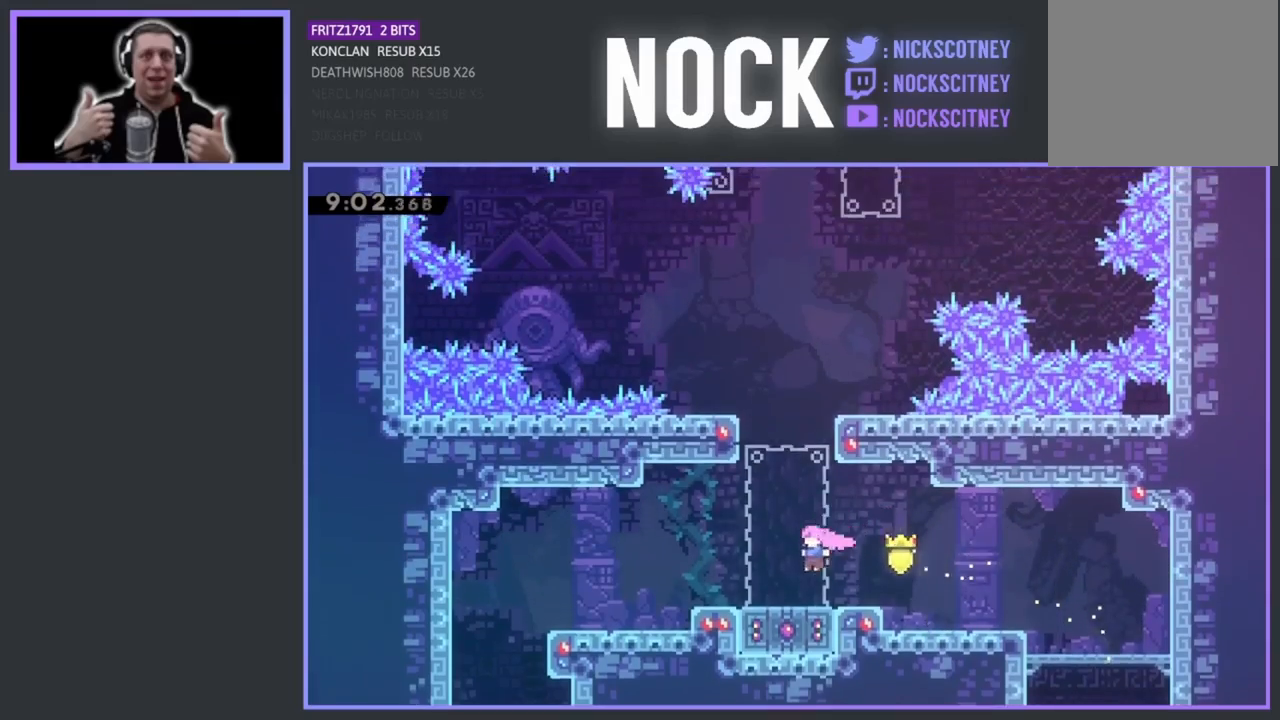
{"buttons": ["R2", "DPAD_UP"], "left_stick": "center", "events": [[67, "R2", "down"], [83, "DPAD_DOWN", "down"], [200, "CIRCLE", "down"], [383, "CIRCLE", "up"], [383, "DPAD_DOWN", "up"], [500, "DPAD_UP", "down"]]}
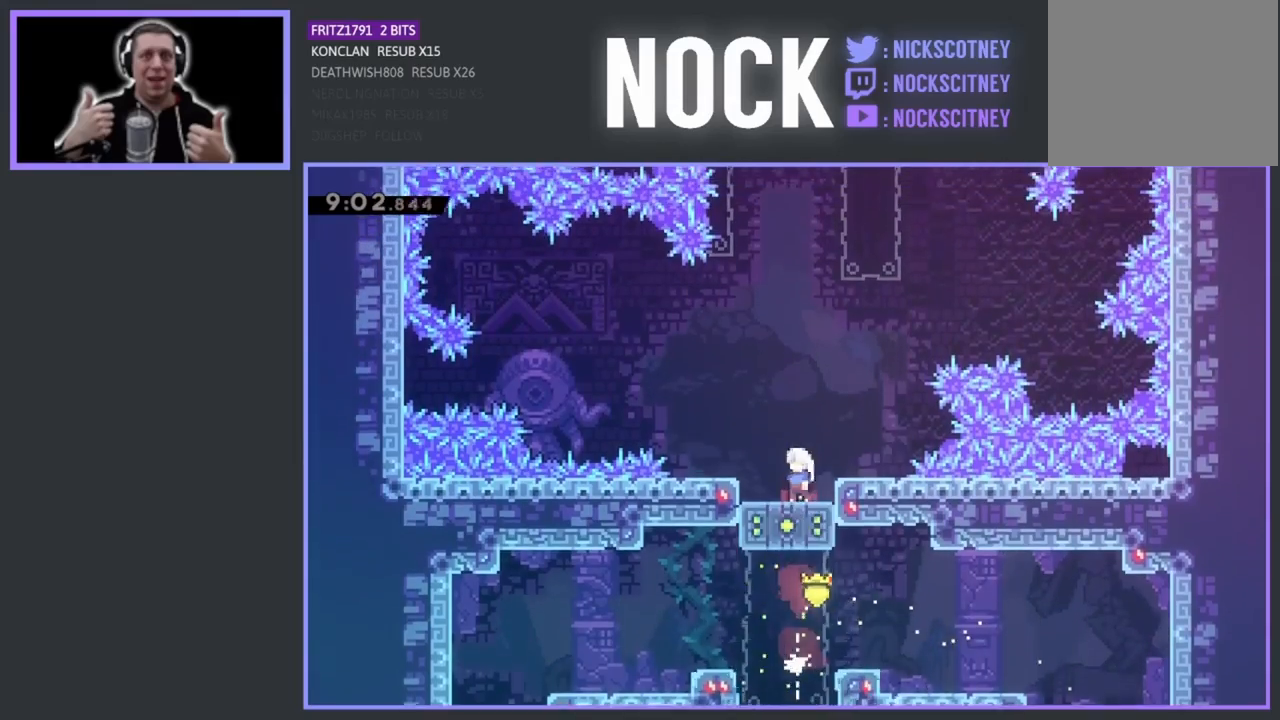
{"buttons": ["CROSS", "R2", "DPAD_UP"], "left_stick": "center", "events": [[67, "CROSS", "down"], [283, "DPAD_RIGHT", "down"], [467, "DPAD_RIGHT", "up"]]}
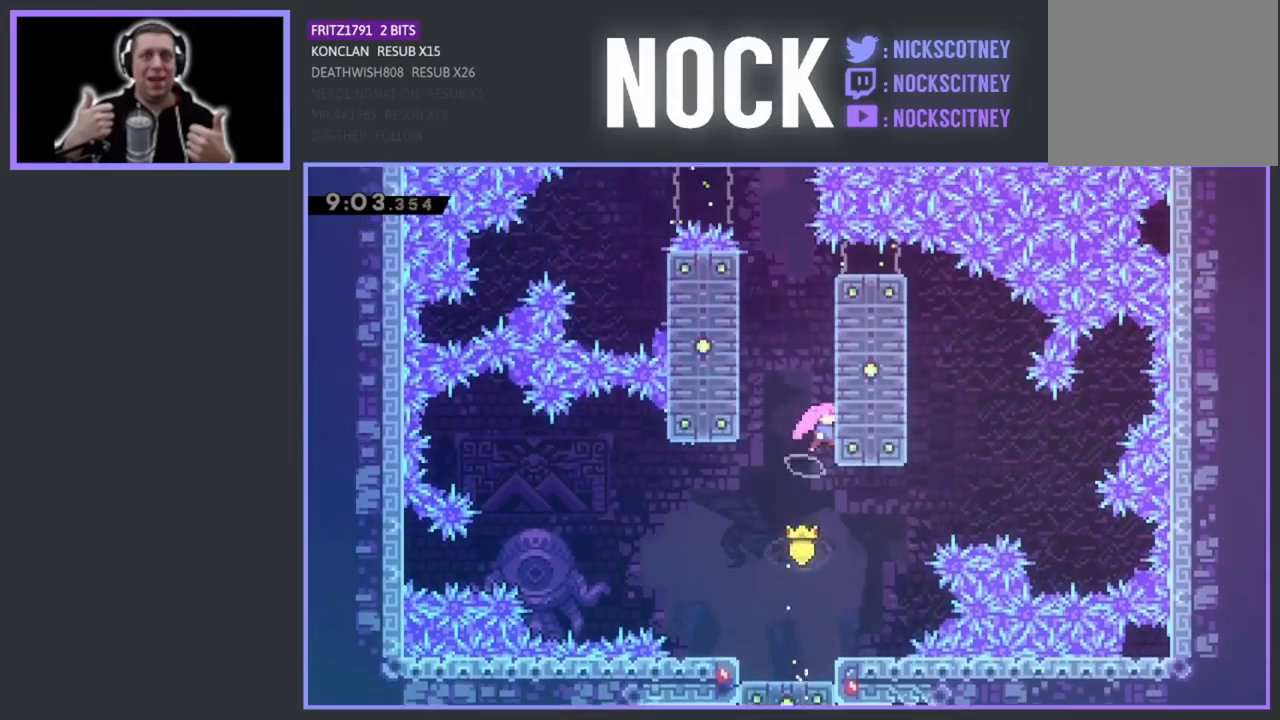
{"buttons": ["CROSS", "R2", "DPAD_LEFT"], "left_stick": "center", "events": [[117, "DPAD_RIGHT", "down"], [167, "CROSS", "up"], [167, "DPAD_UP", "up"], [233, "DPAD_RIGHT", "up"], [317, "DPAD_LEFT", "down"], [333, "CROSS", "down"]]}
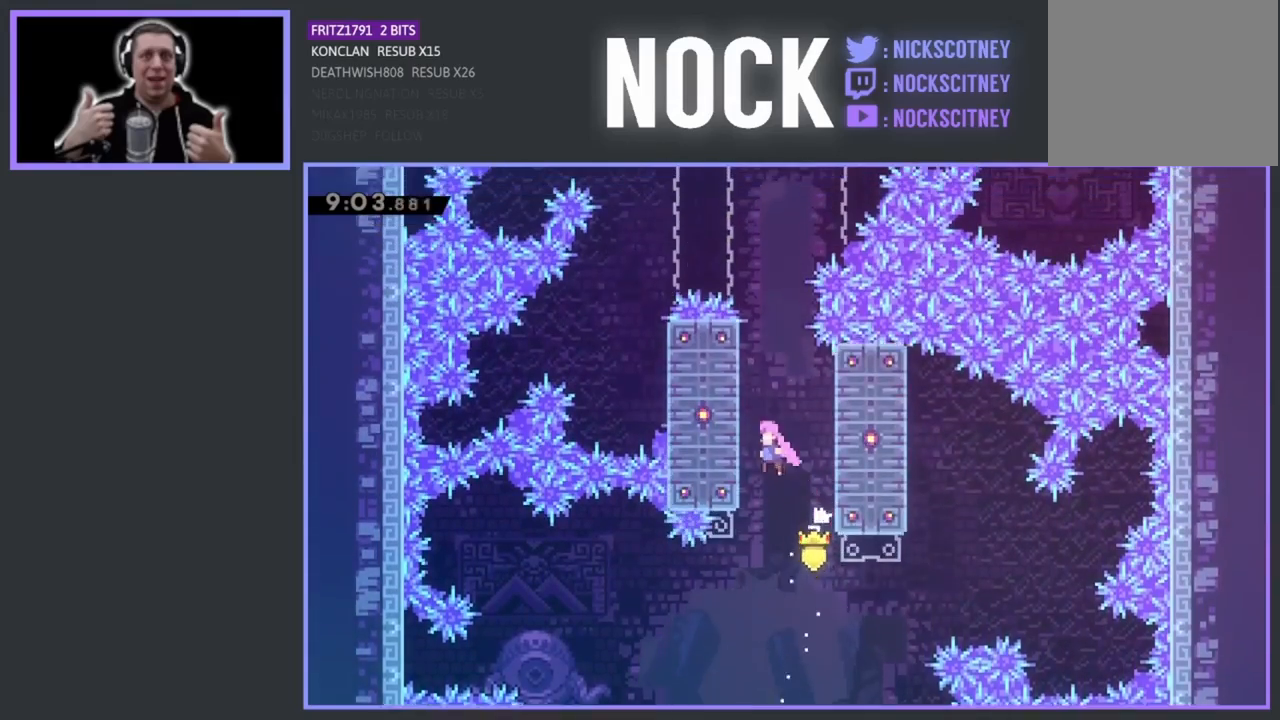
{"buttons": ["R2"], "left_stick": "center", "events": [[117, "CROSS", "up"], [267, "DPAD_LEFT", "up"]]}
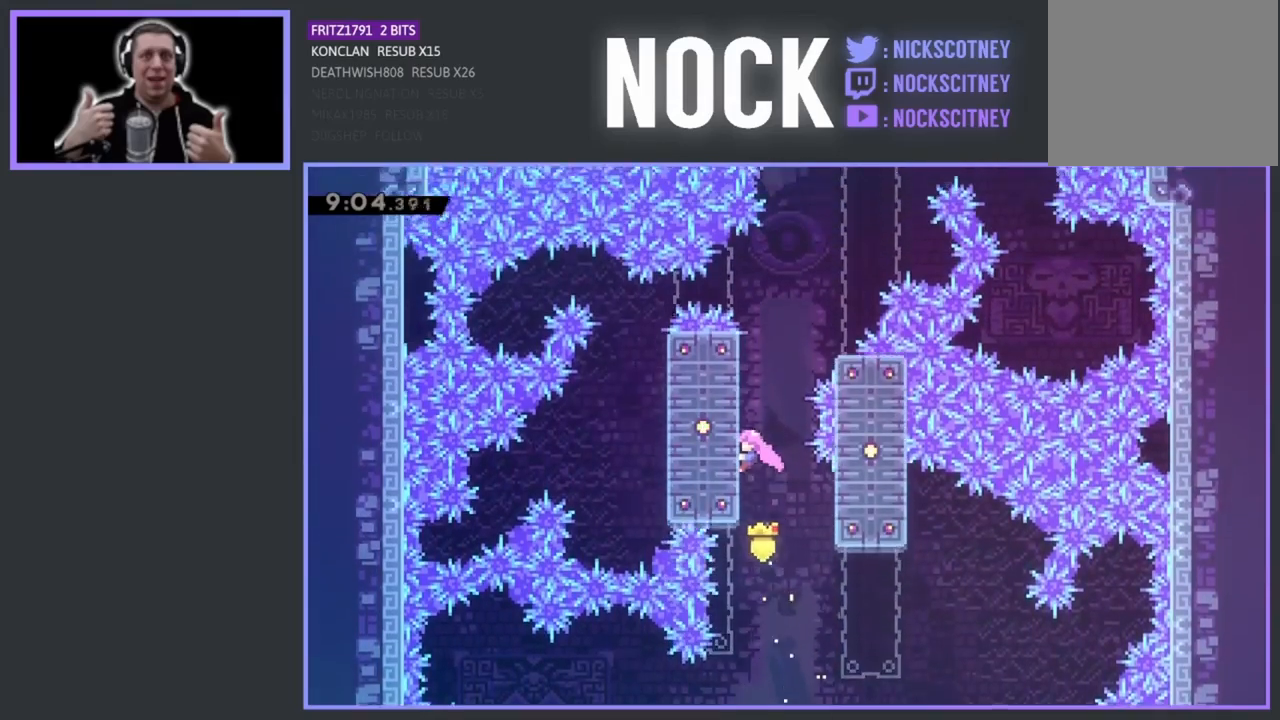
{"buttons": ["R2", "DPAD_UP", "DPAD_RIGHT"], "left_stick": "center", "events": [[50, "DPAD_RIGHT", "down"], [100, "CROSS", "down"], [317, "CROSS", "up"], [483, "DPAD_UP", "down"]]}
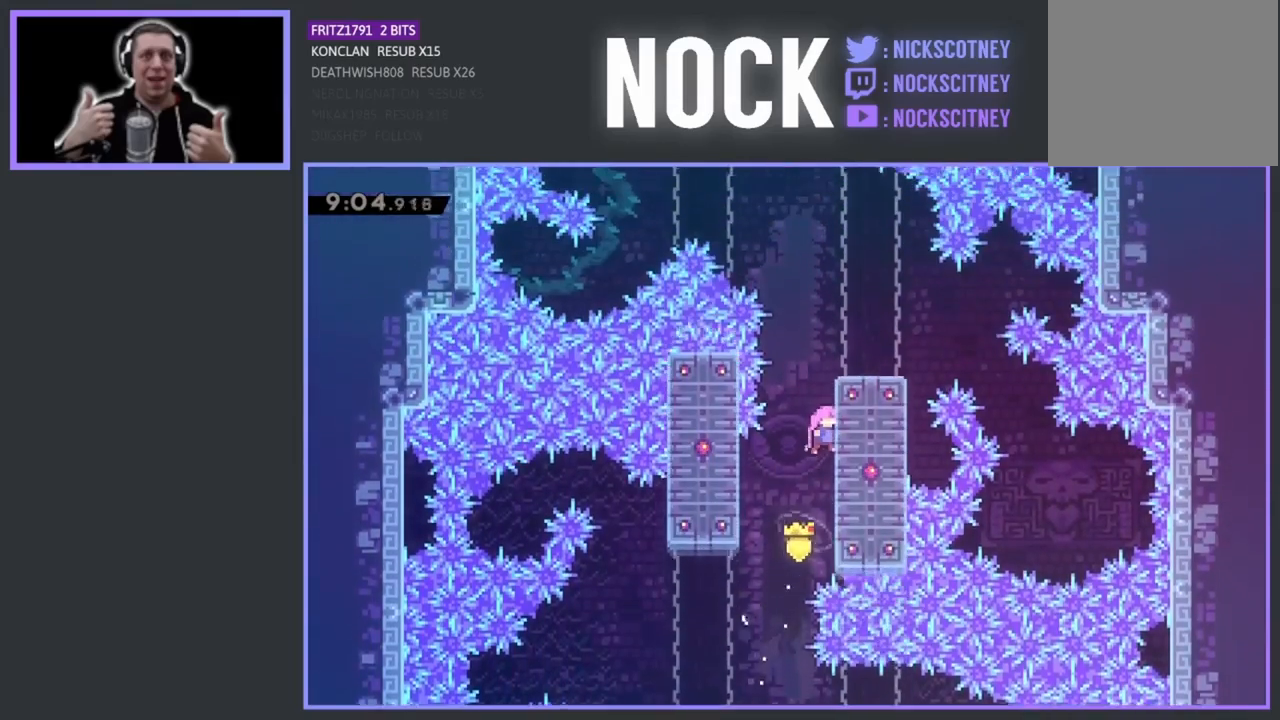
{"buttons": ["CROSS", "R2", "DPAD_LEFT"], "left_stick": "center", "events": [[83, "DPAD_RIGHT", "up"], [100, "DPAD_UP", "up"], [200, "CROSS", "down"], [217, "DPAD_LEFT", "down"]]}
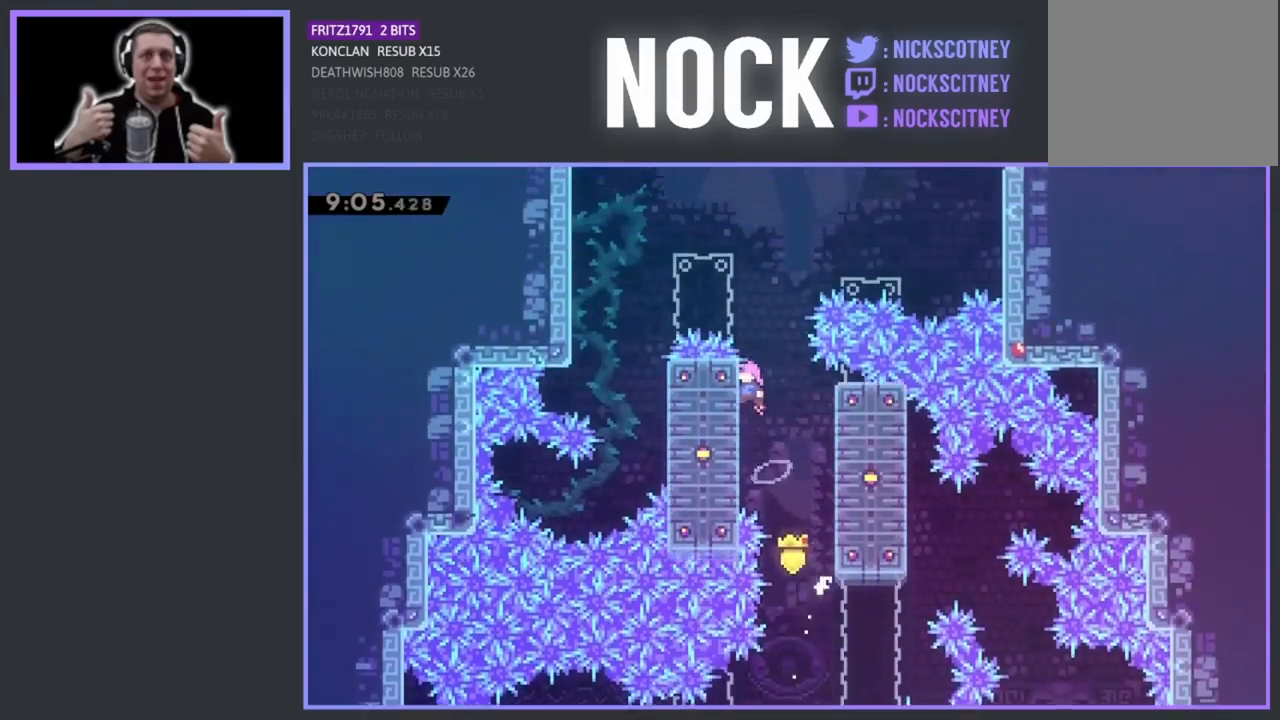
{"buttons": ["R2", "DPAD_UP"], "left_stick": "center", "events": [[50, "CROSS", "up"], [167, "DPAD_LEFT", "up"], [433, "DPAD_UP", "down"]]}
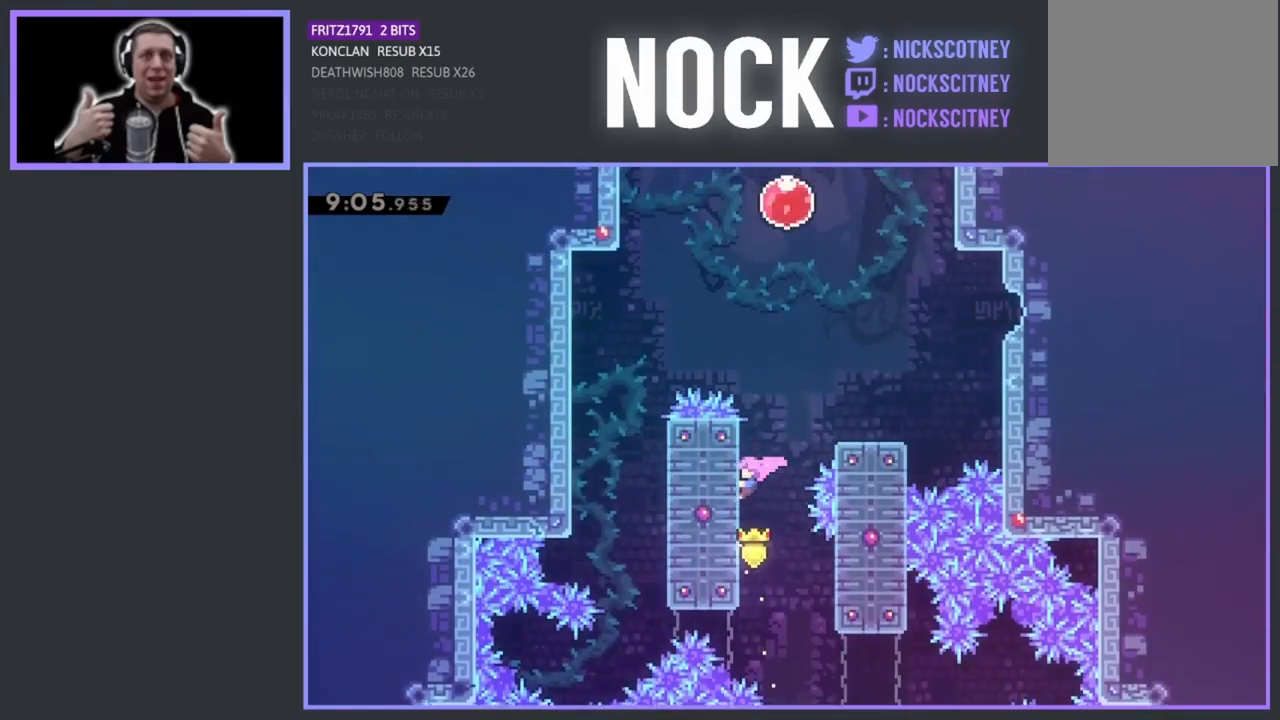
{"buttons": ["R2", "DPAD_UP"], "left_stick": "center", "events": []}
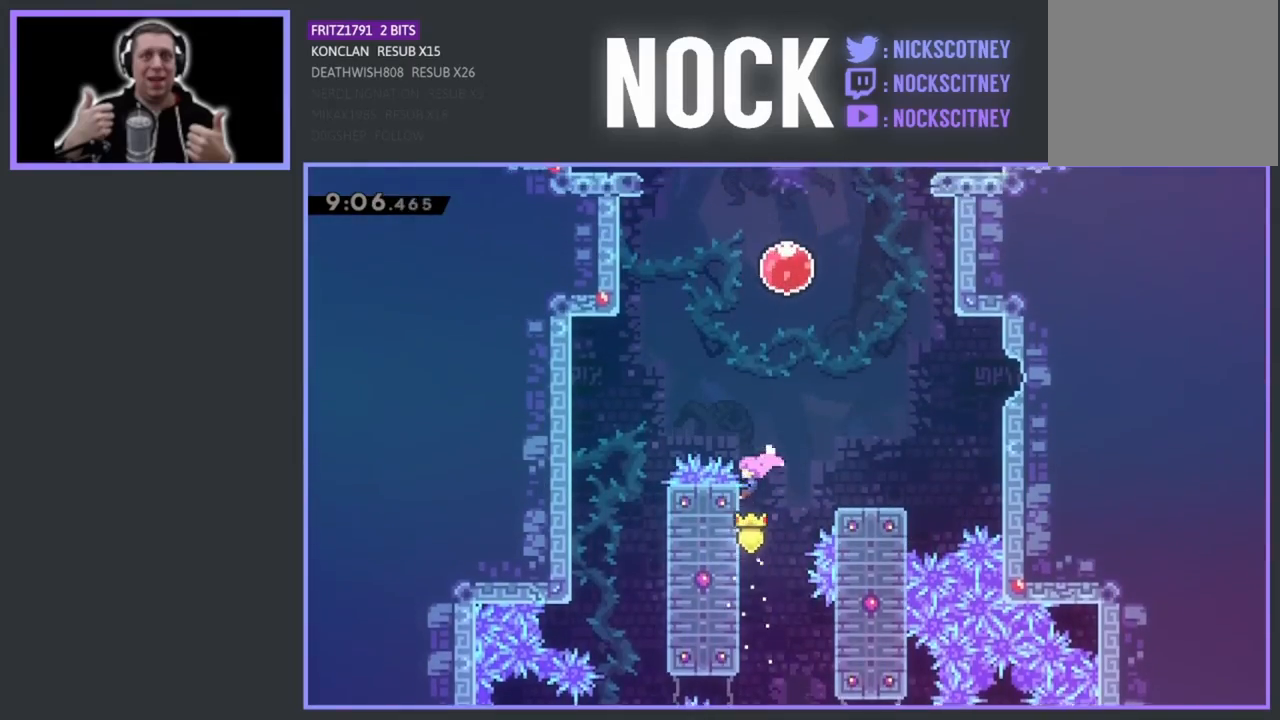
{"buttons": ["CIRCLE", "R2", "DPAD_UP"], "left_stick": "center", "events": [[17, "CROSS", "down"], [33, "DPAD_RIGHT", "down"], [117, "DPAD_RIGHT", "up"], [167, "CROSS", "up"], [333, "CIRCLE", "down"]]}
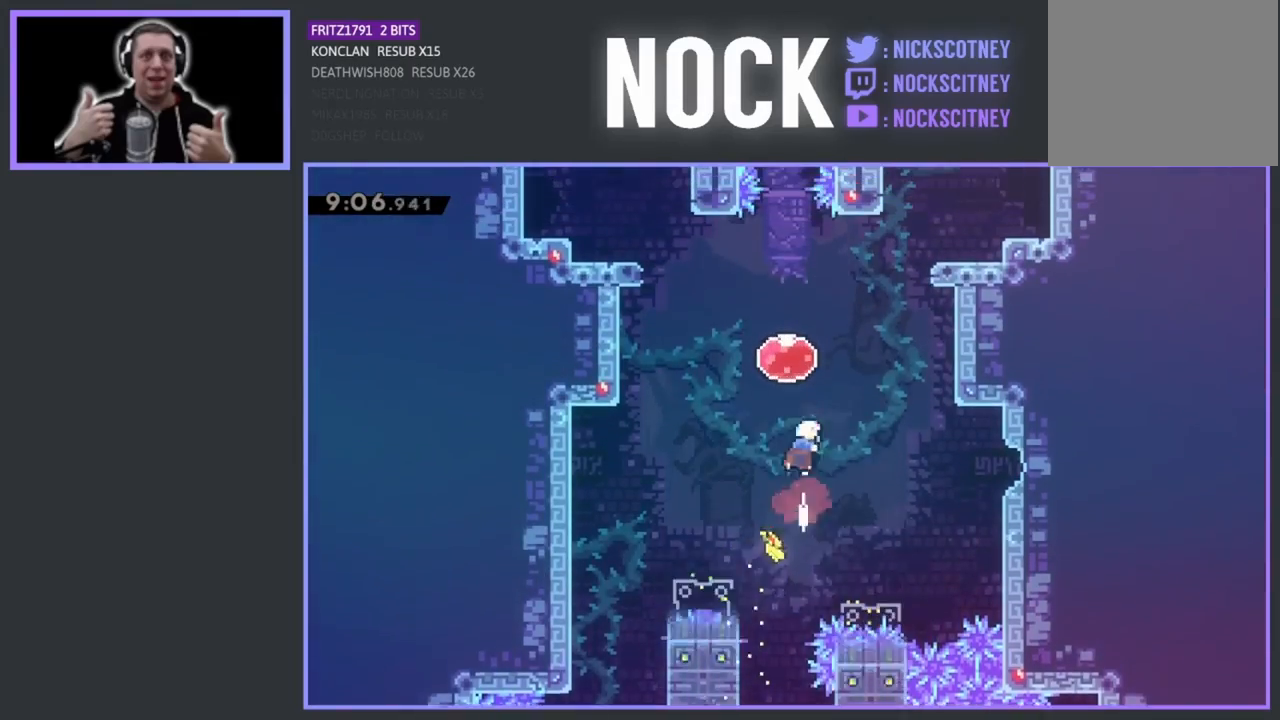
{"buttons": ["R2", "DPAD_UP"], "left_stick": "center", "events": [[67, "CIRCLE", "up"]]}
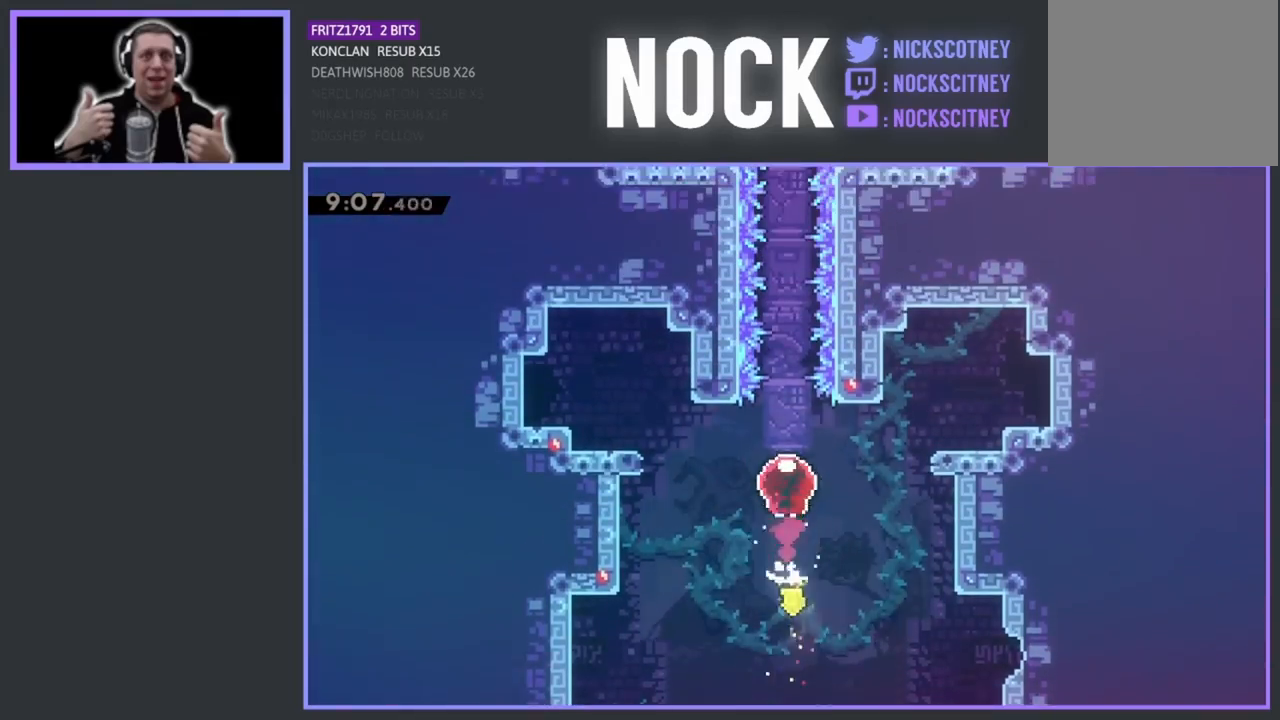
{"buttons": [], "left_stick": "center", "events": [[150, "R2", "up"], [183, "DPAD_UP", "up"]]}
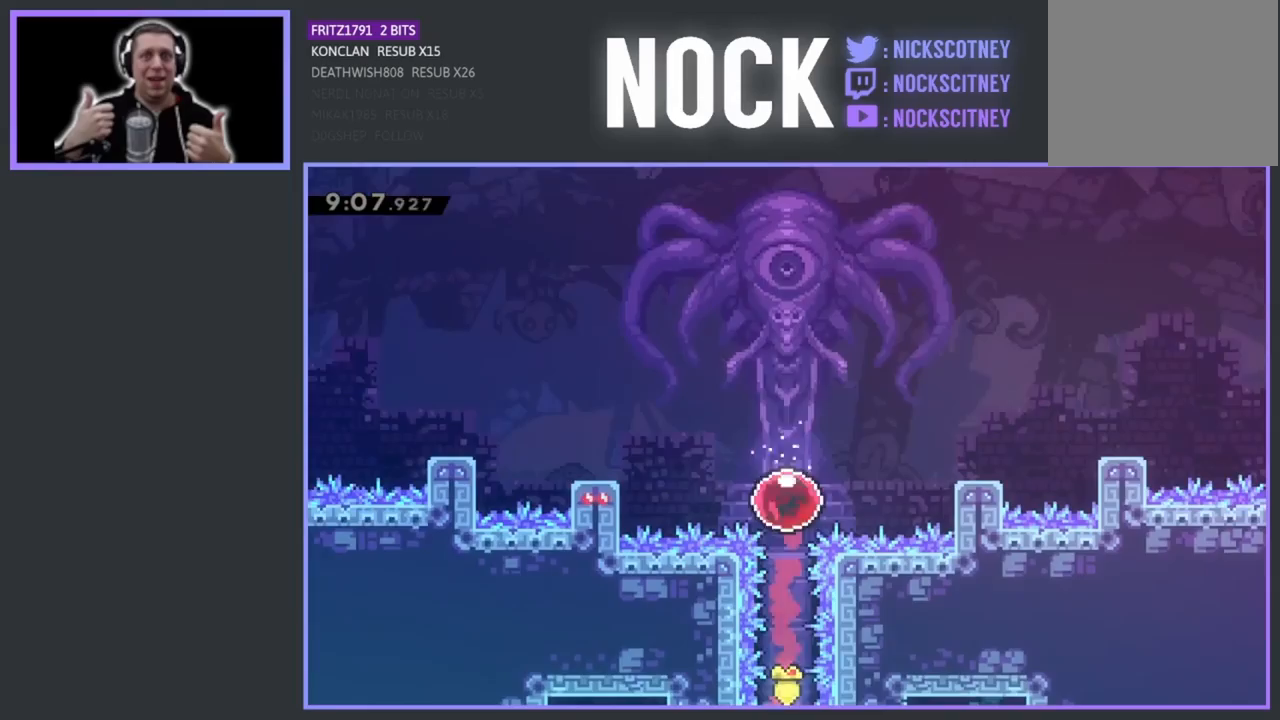
{"buttons": [], "left_stick": "center", "events": []}
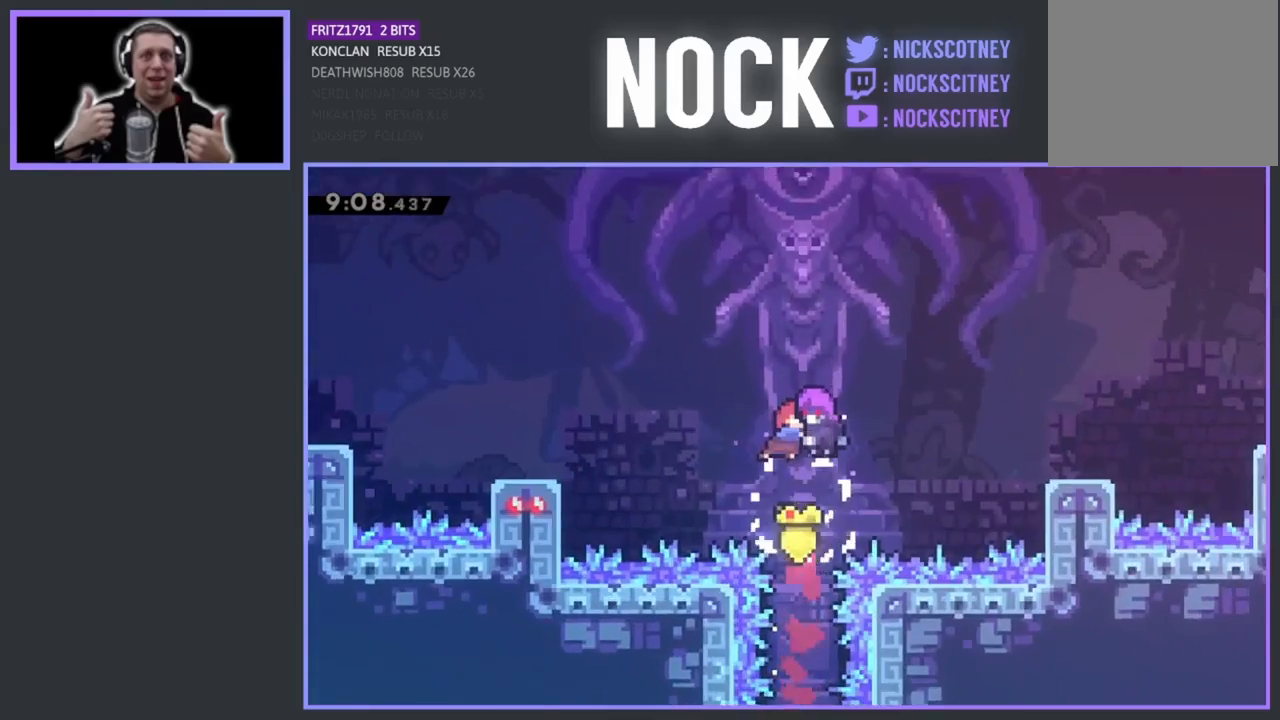
{"buttons": [], "left_stick": "center", "events": []}
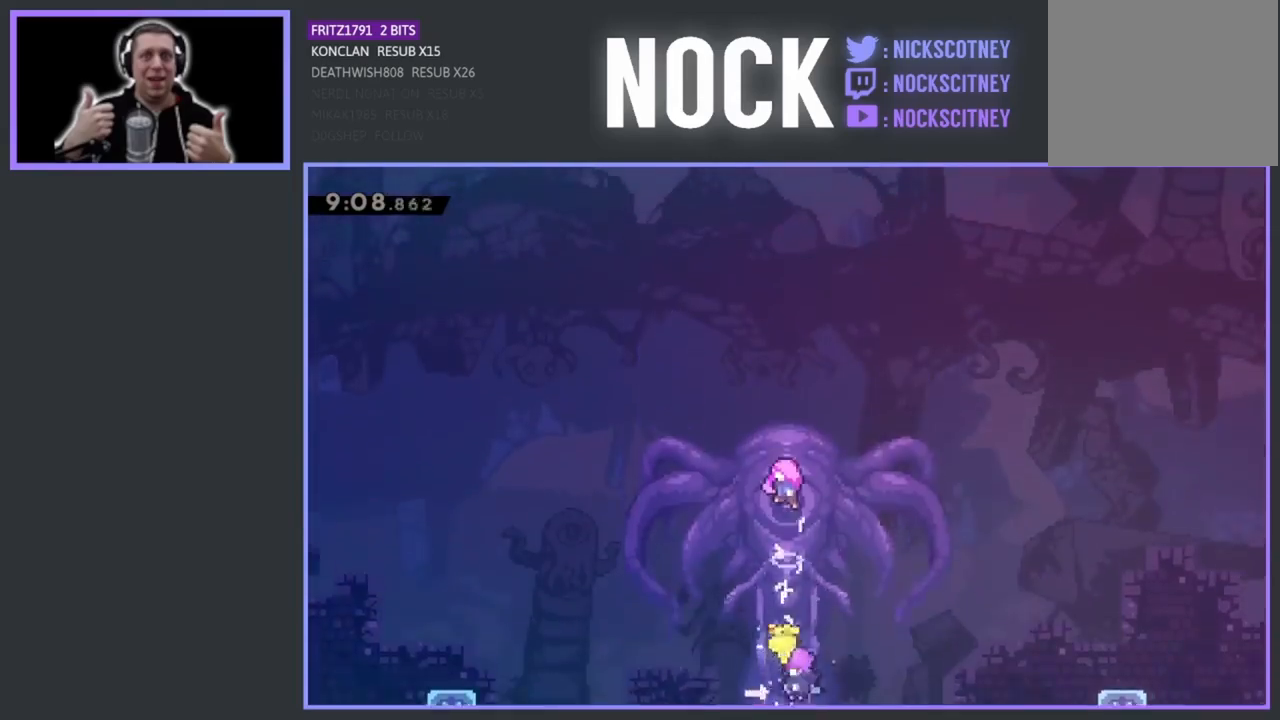
{"buttons": [], "left_stick": "center", "events": []}
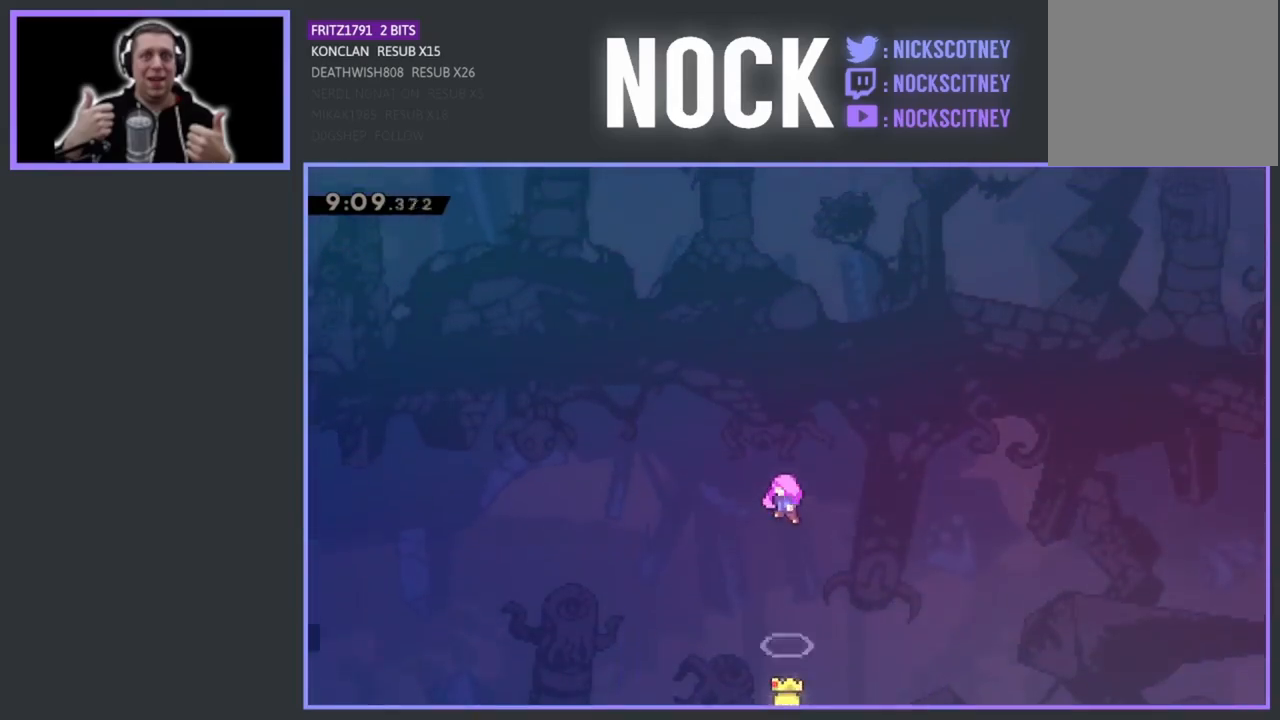
{"buttons": [], "left_stick": "center", "events": []}
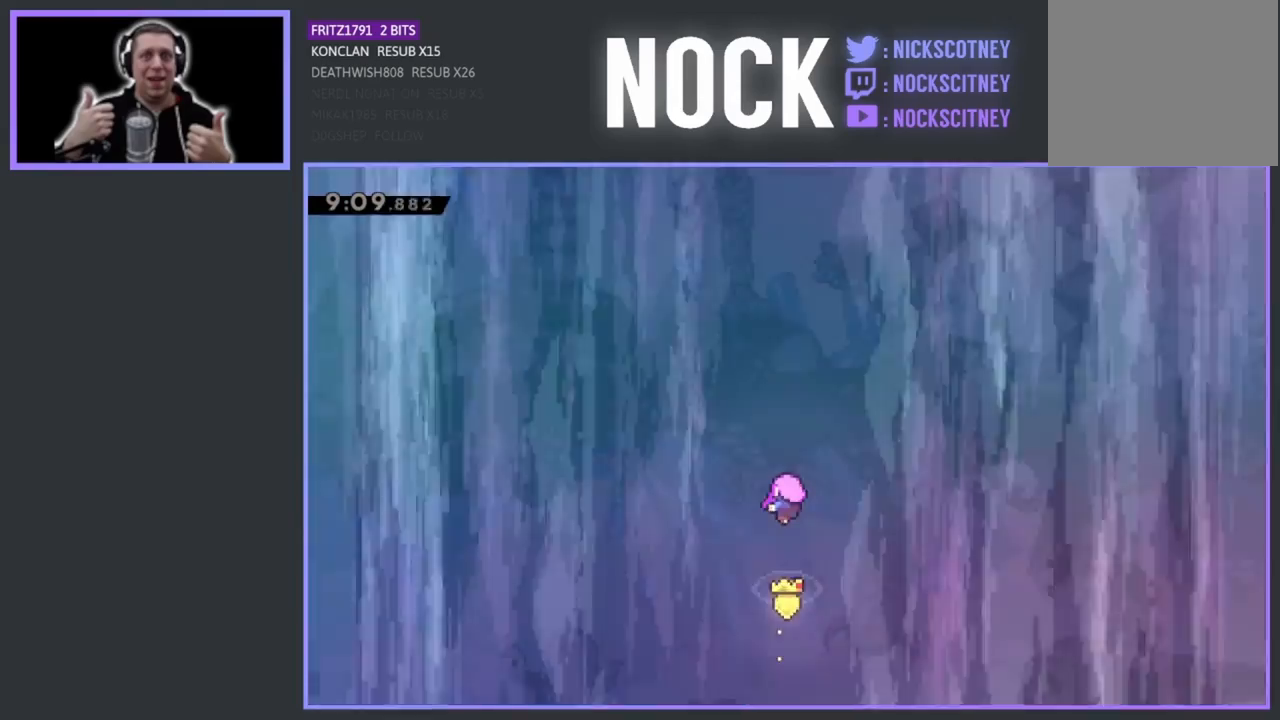
{"buttons": [], "left_stick": "center", "events": []}
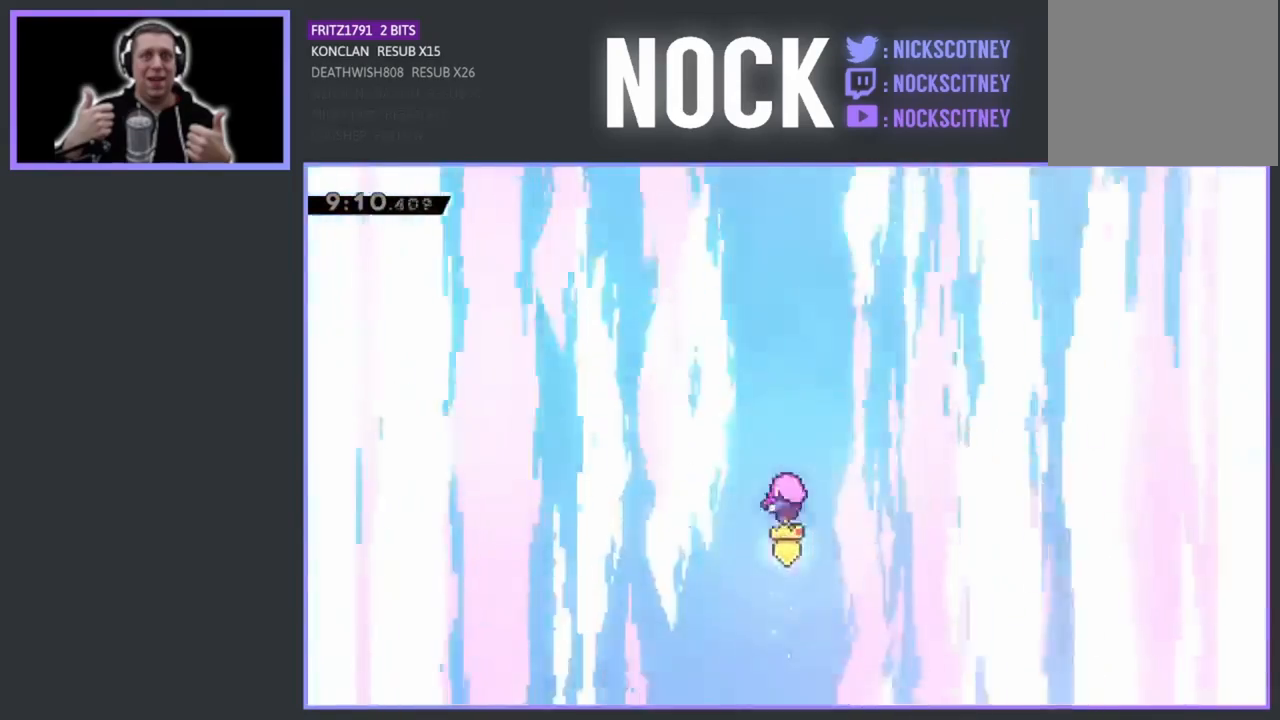
{"buttons": [], "left_stick": "center", "events": []}